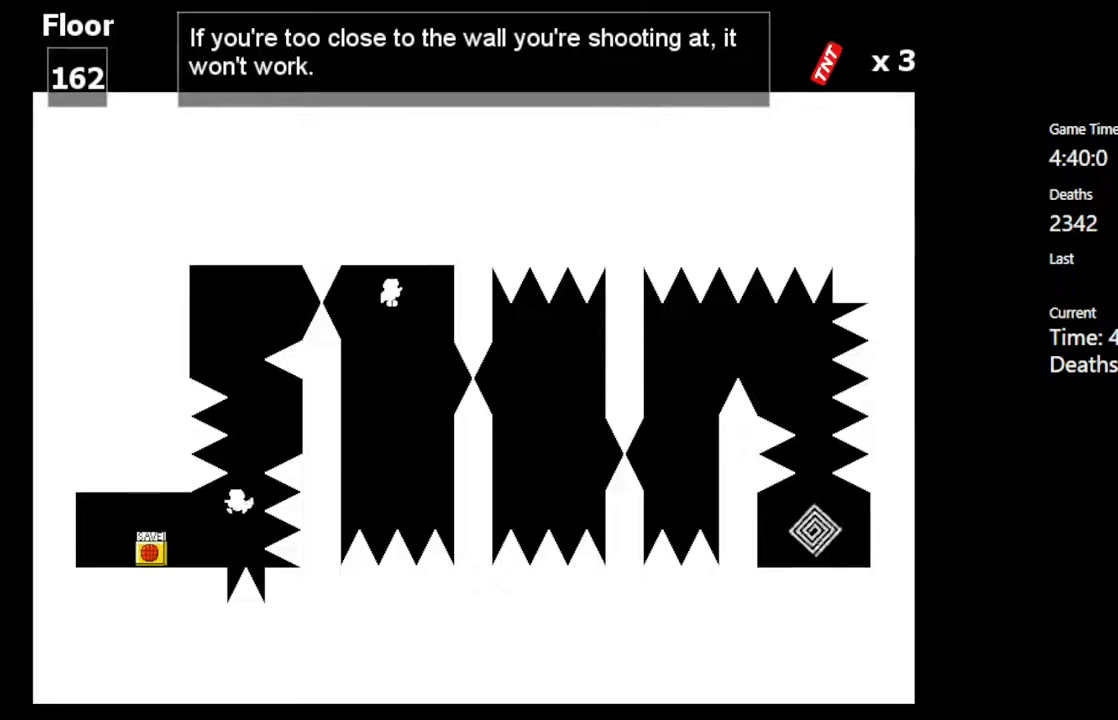
Gameplay with keyboard; each line is a JSON object with the keys held at the frame after it. "events" lists presses ("down") and releases ("up") of "c", "ctrl", "down", "left", "r", "right", "shift_l", "shift_r", "up", "v", "x" and "z" between this image and that frame as [ms after this image, input, new state], when the widget could be followed in between. No other keys are recorded. Mouse input is not recorded.
{"keys": ["right"], "events": [[117, "left", "up"], [117, "right", "down"]]}
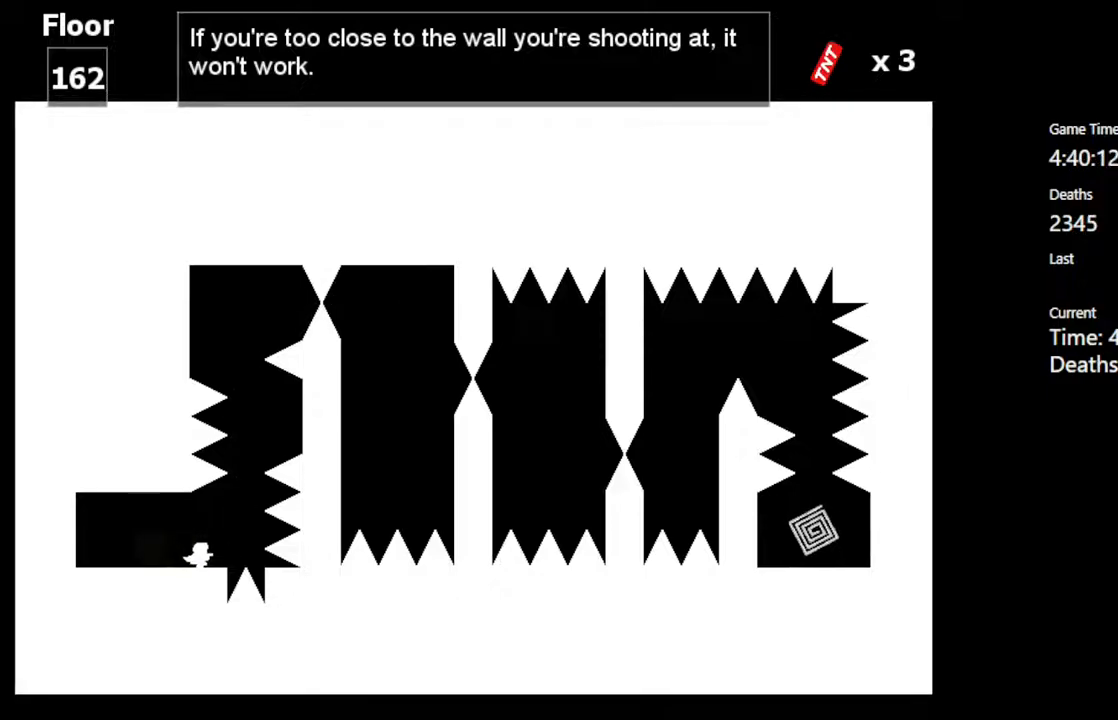
{"keys": ["shift_l"], "events": [[83, "shift_l", "down"], [250, "right", "up"], [367, "shift_l", "up"], [450, "shift_l", "down"]]}
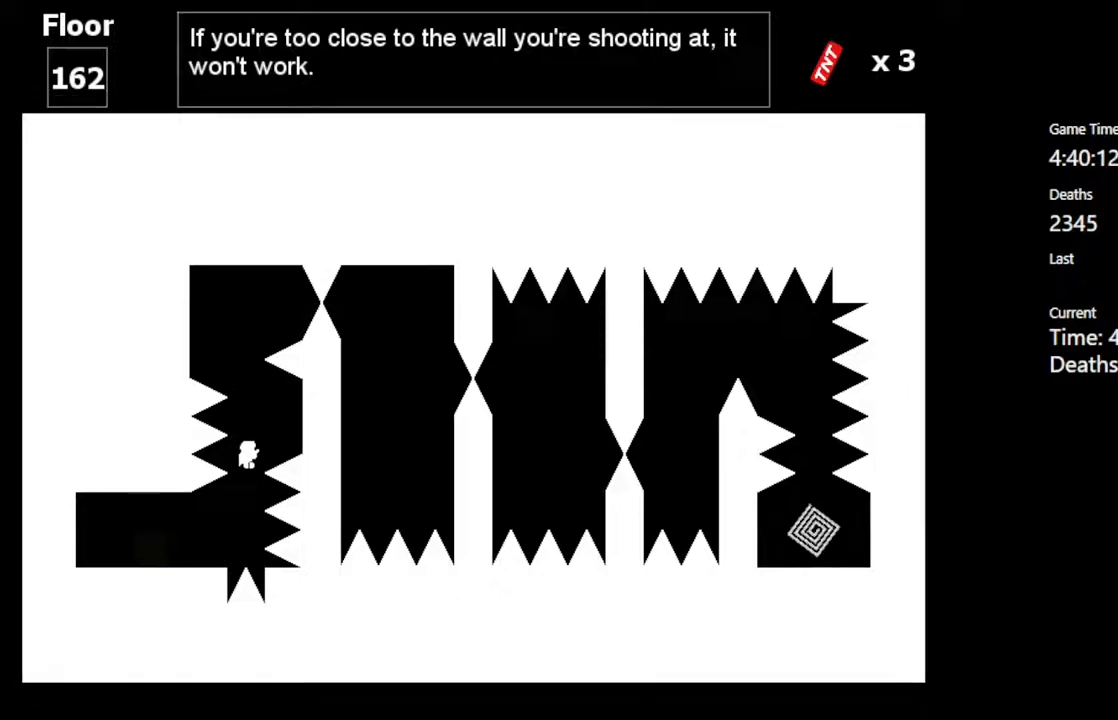
{"keys": ["left", "shift_l"], "events": [[150, "shift_l", "up"], [150, "z", "down"], [267, "z", "up"], [333, "left", "down"], [467, "shift_l", "down"]]}
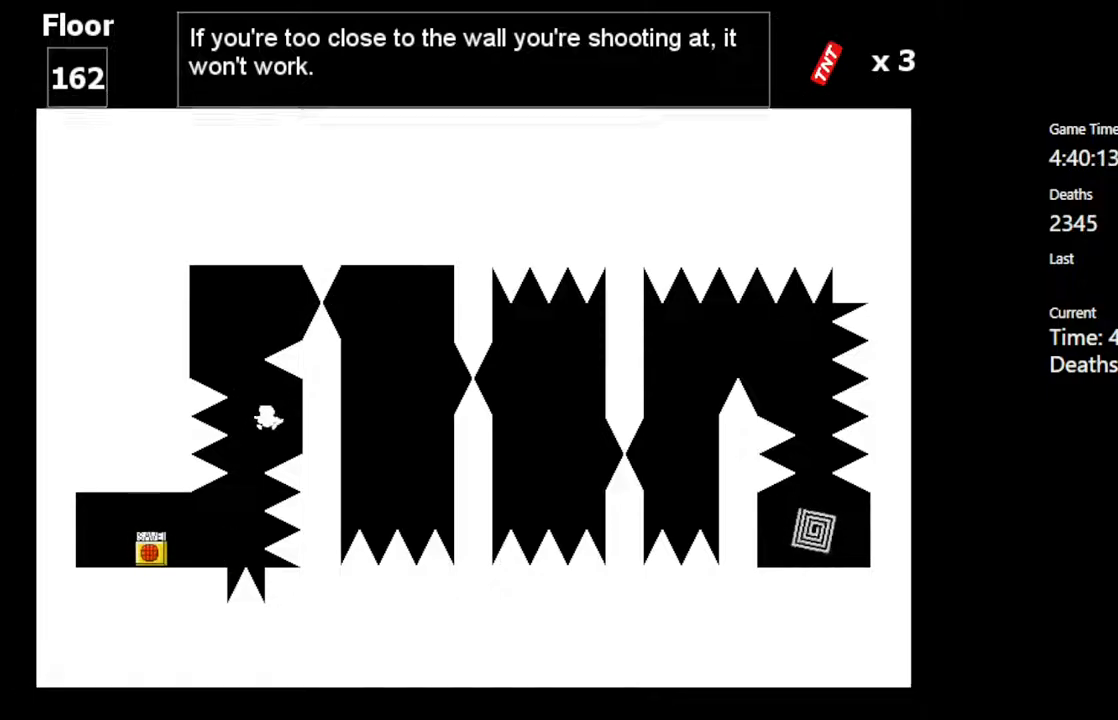
{"keys": [], "events": [[83, "left", "up"], [283, "z", "down"], [317, "shift_l", "up"], [400, "z", "up"]]}
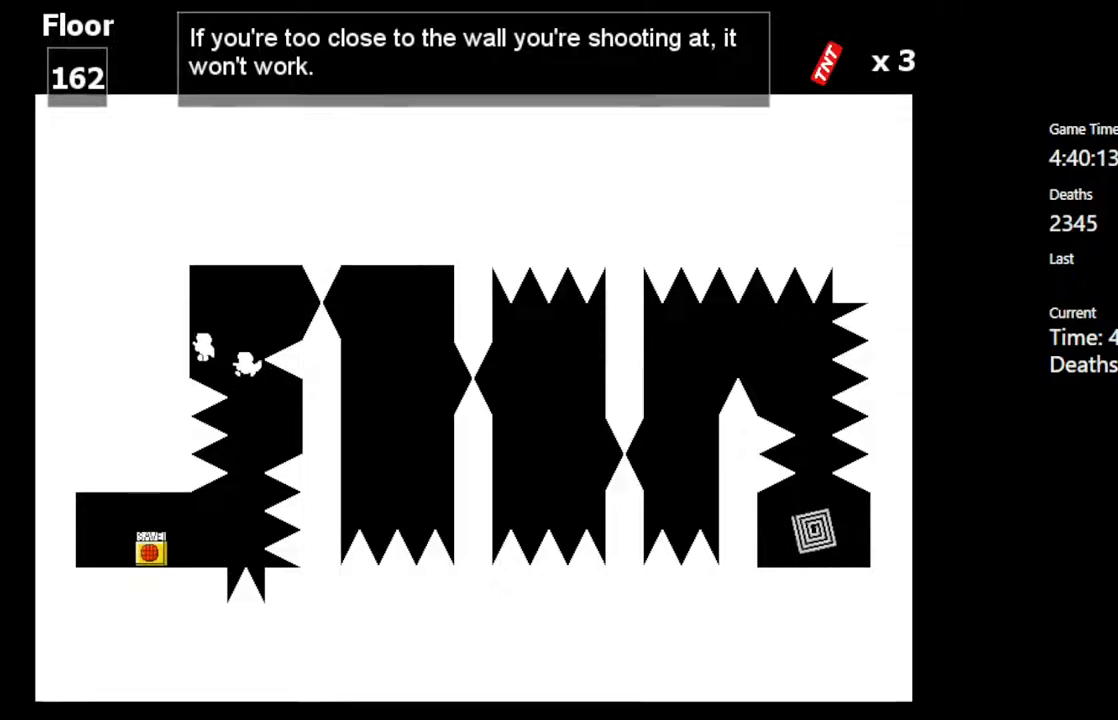
{"keys": [], "events": [[17, "right", "down"], [83, "shift_l", "down"], [300, "right", "up"], [350, "z", "down"], [367, "shift_l", "up"], [467, "z", "up"]]}
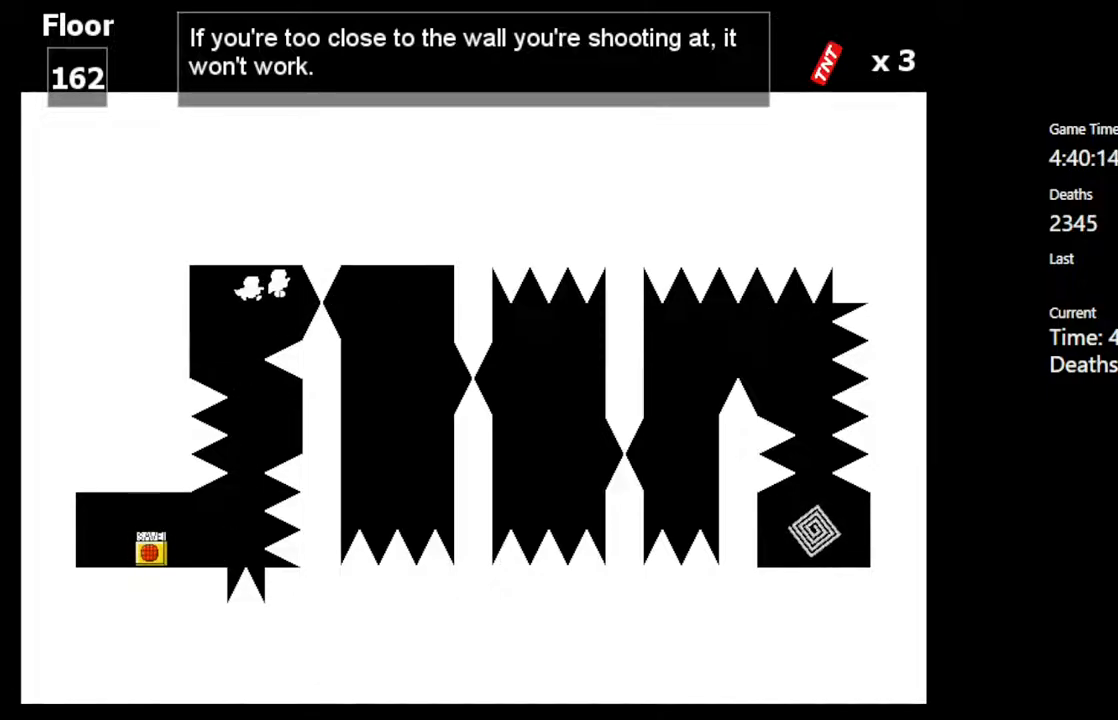
{"keys": ["left"], "events": [[450, "left", "down"]]}
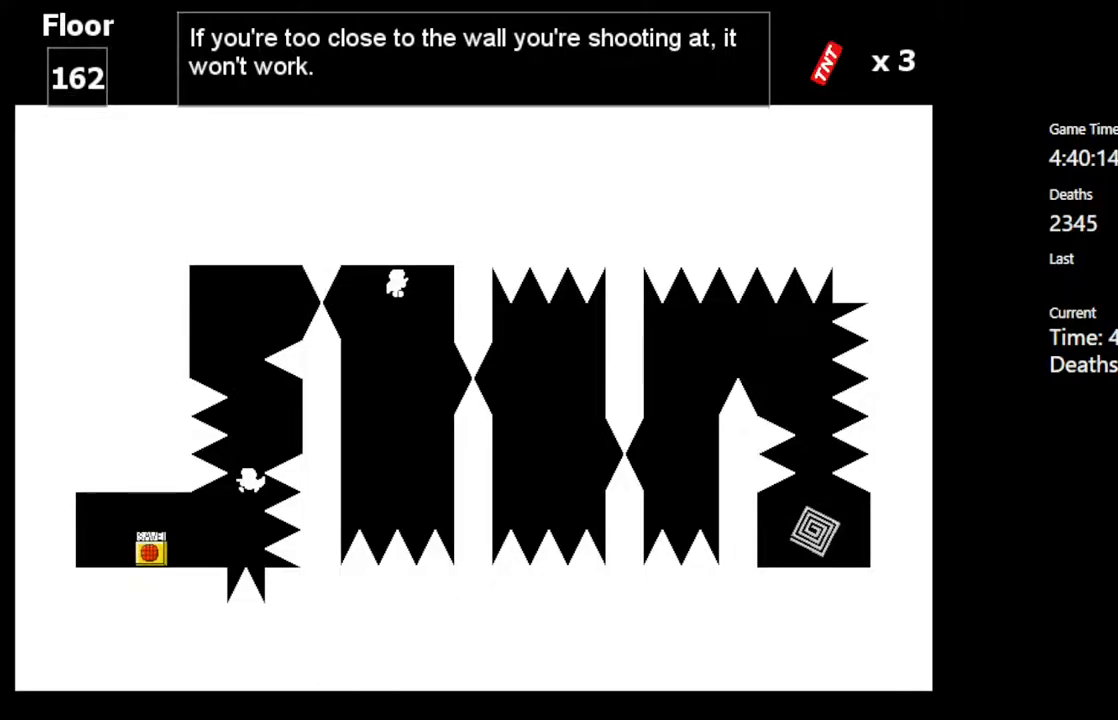
{"keys": [], "events": [[167, "left", "up"]]}
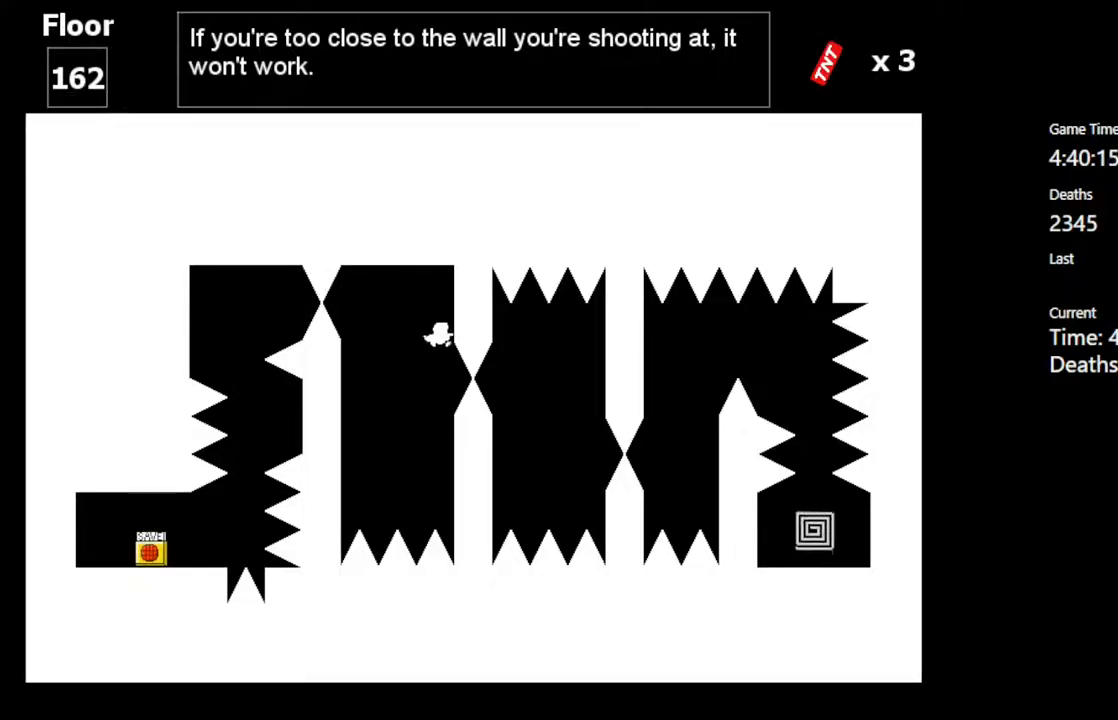
{"keys": [], "events": [[83, "shift_l", "down"], [83, "z", "down"], [417, "z", "up"], [467, "shift_l", "up"]]}
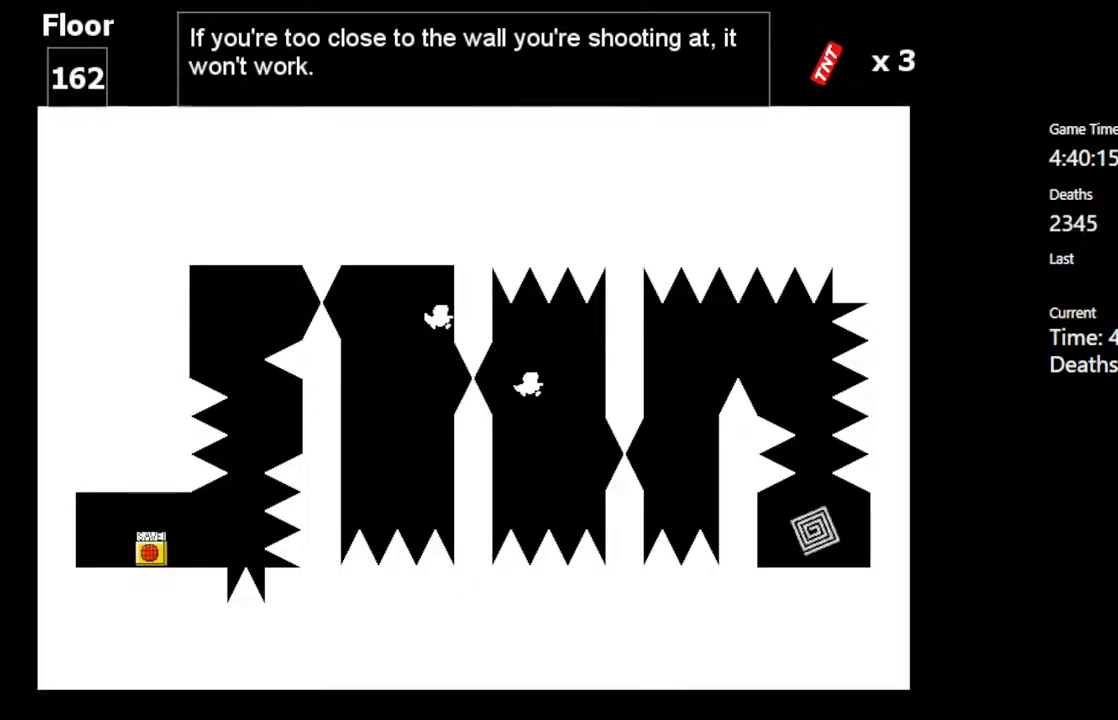
{"keys": [], "events": []}
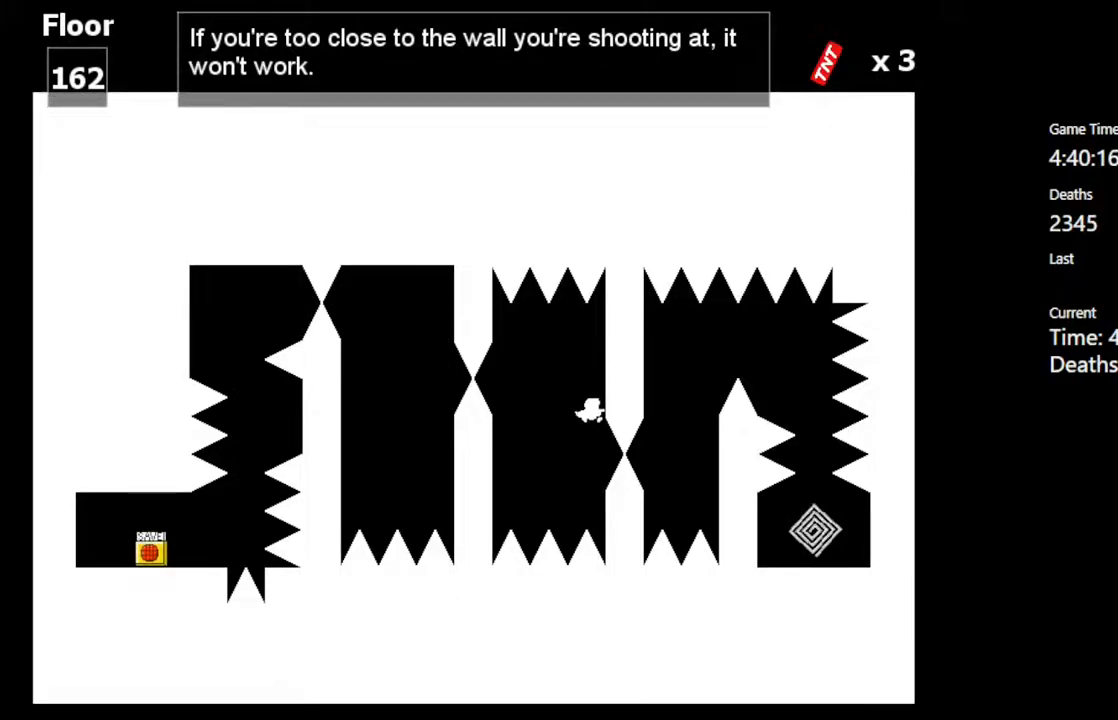
{"keys": [], "events": [[83, "z", "down"], [133, "shift_l", "down"], [350, "z", "up"], [450, "shift_l", "up"]]}
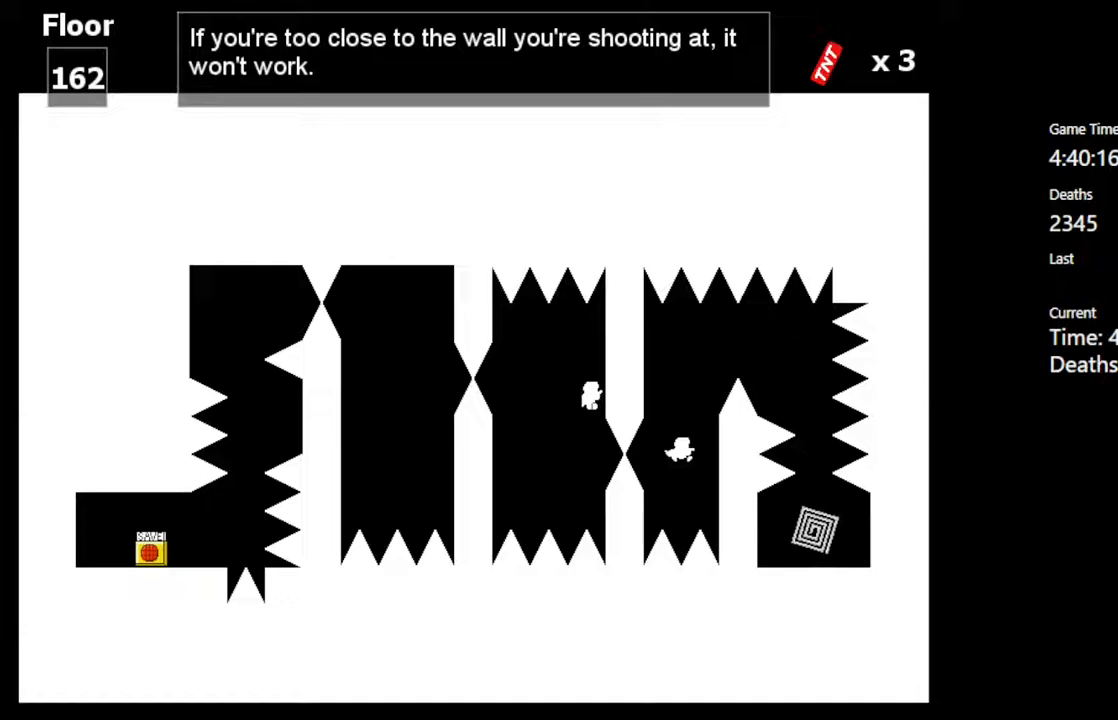
{"keys": ["z"], "events": [[167, "shift_l", "down"], [183, "left", "down"], [300, "left", "up"], [467, "shift_l", "up"], [467, "z", "down"]]}
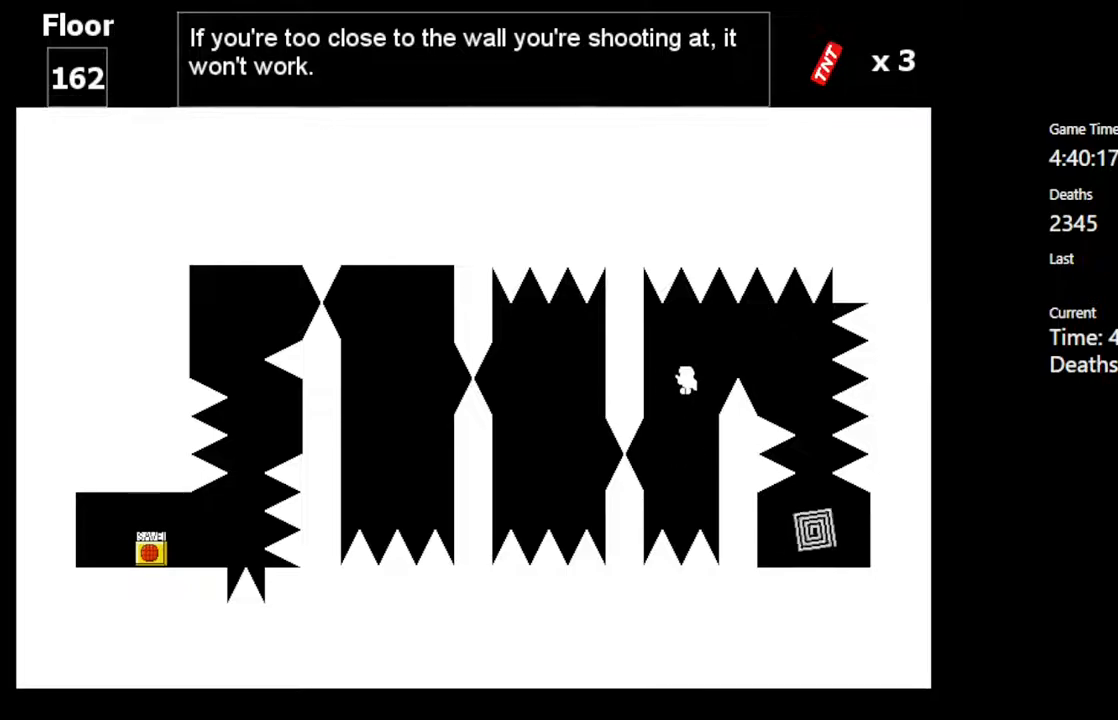
{"keys": ["right", "shift_l"], "events": [[67, "z", "up"], [133, "right", "down"], [283, "shift_l", "down"]]}
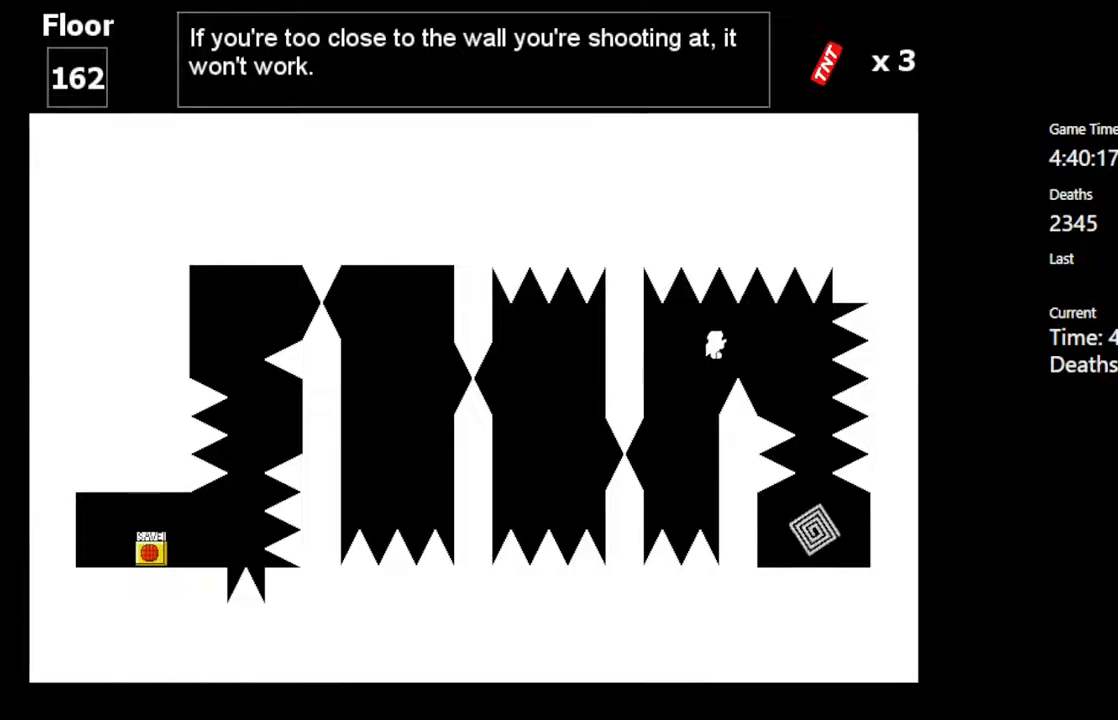
{"keys": [], "events": [[400, "shift_l", "up"], [500, "right", "up"]]}
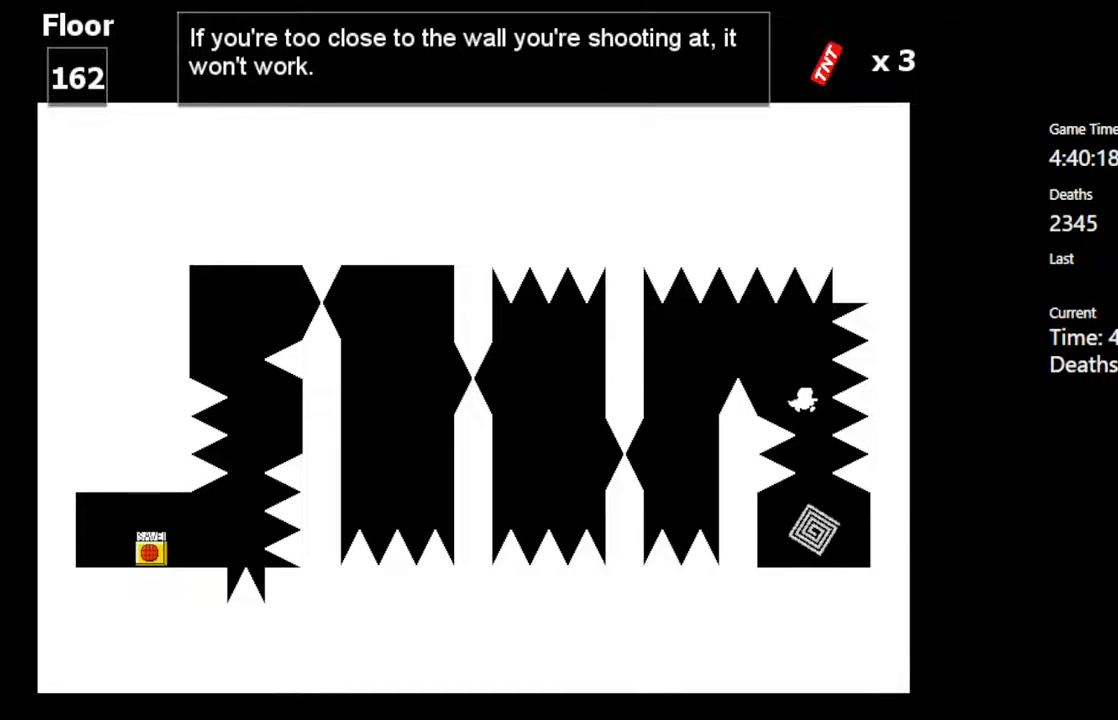
{"keys": [], "events": []}
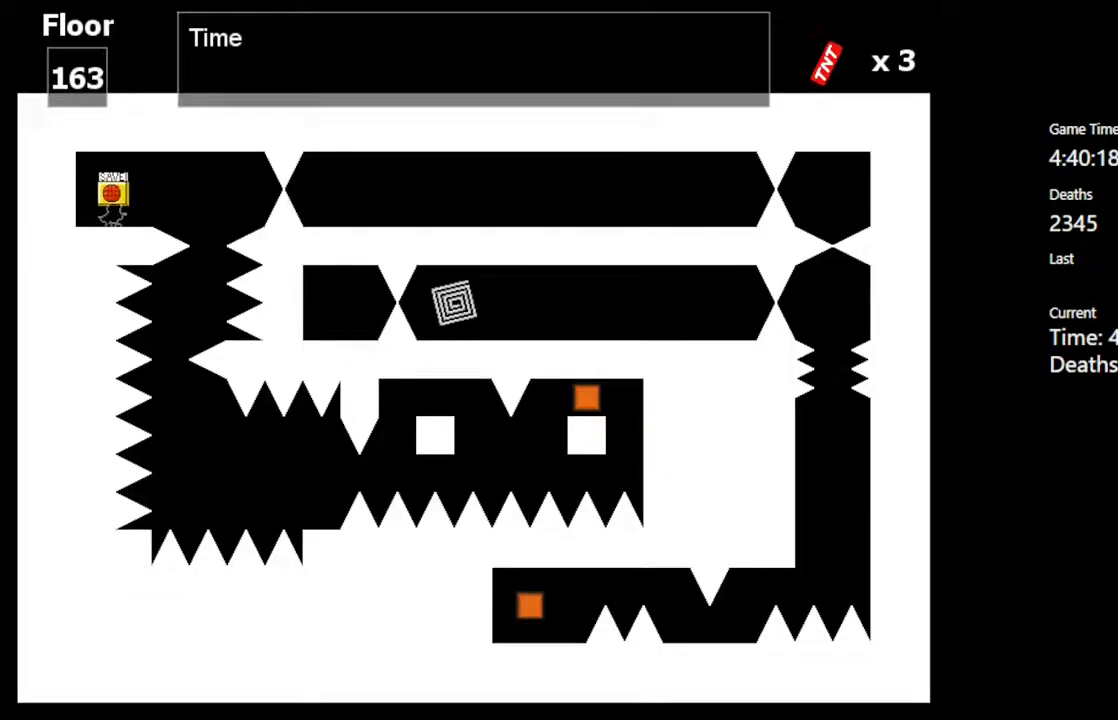
{"keys": [], "events": [[333, "right", "down"], [400, "right", "up"]]}
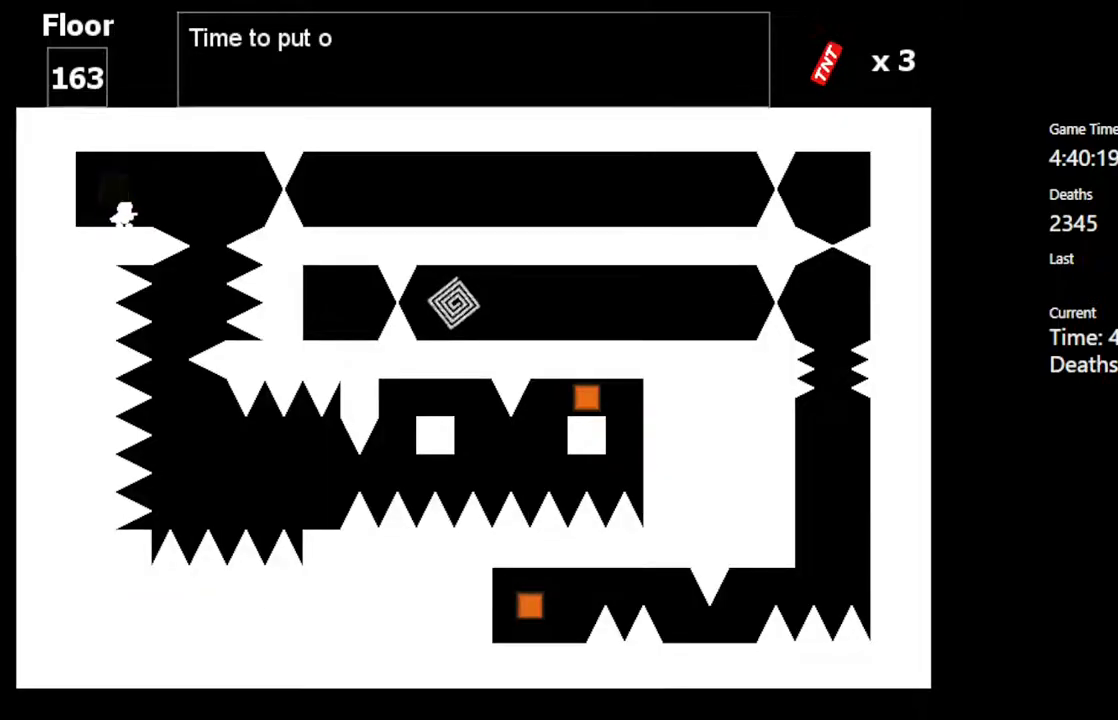
{"keys": [], "events": []}
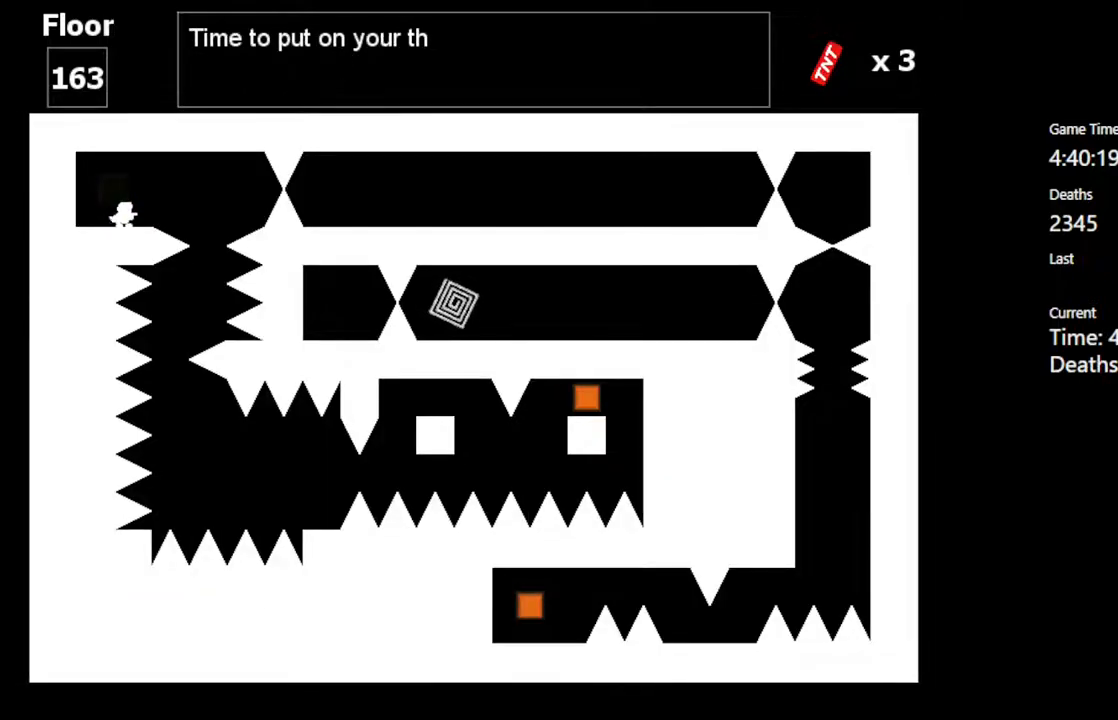
{"keys": [], "events": []}
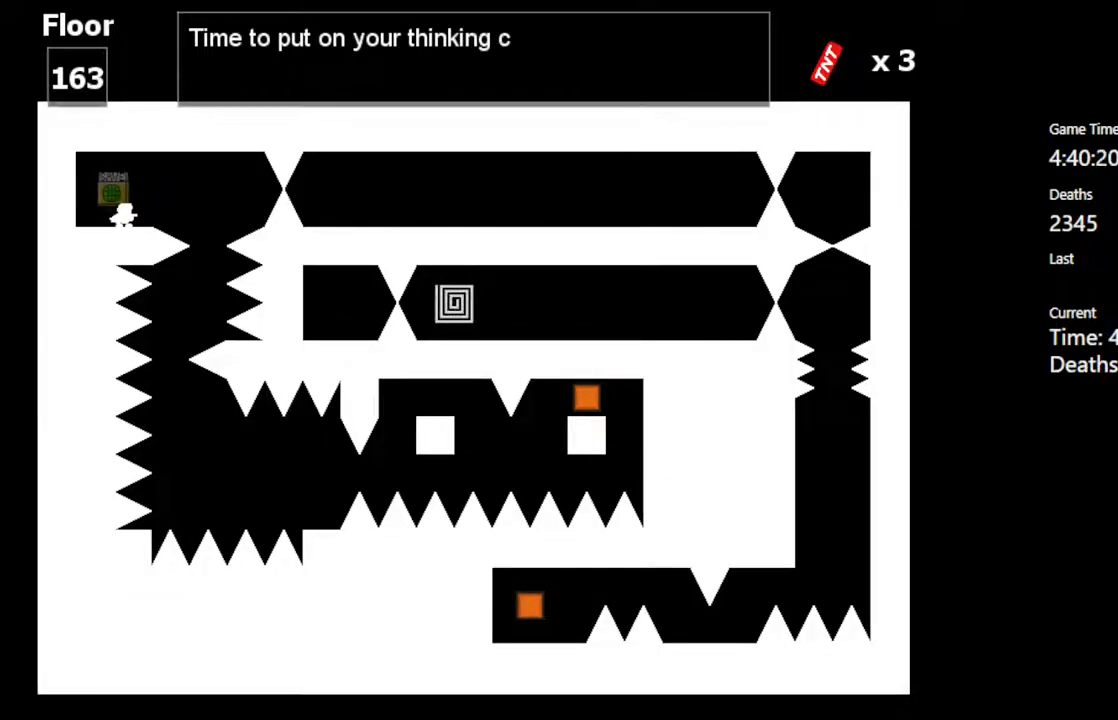
{"keys": [], "events": []}
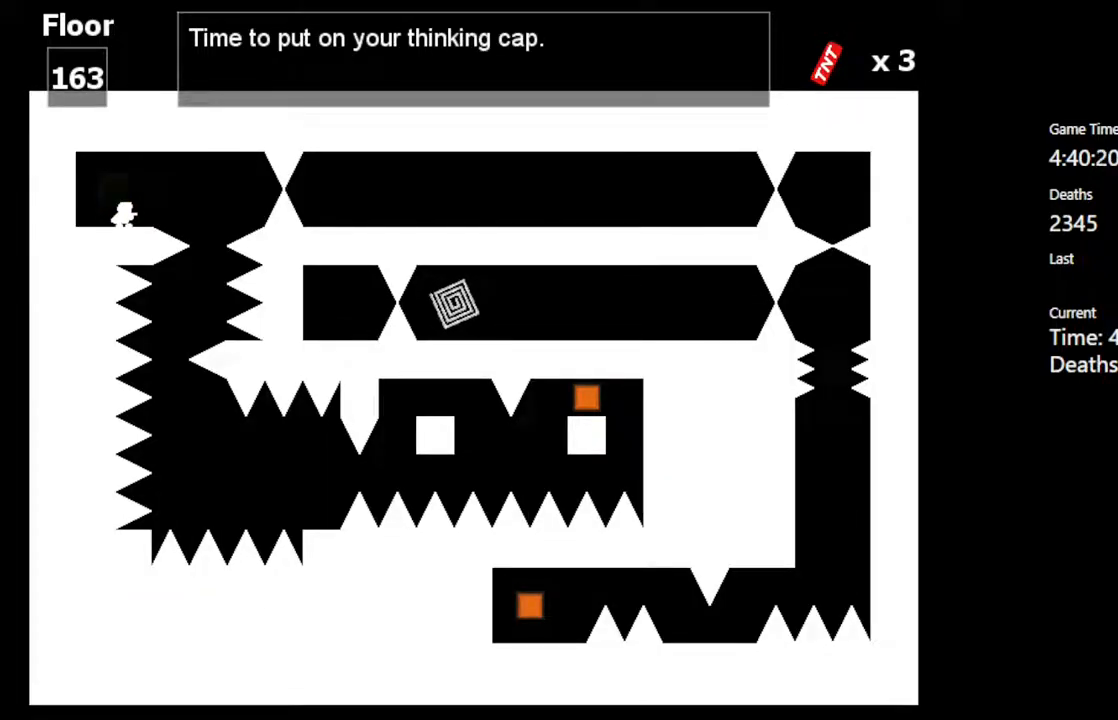
{"keys": [], "events": []}
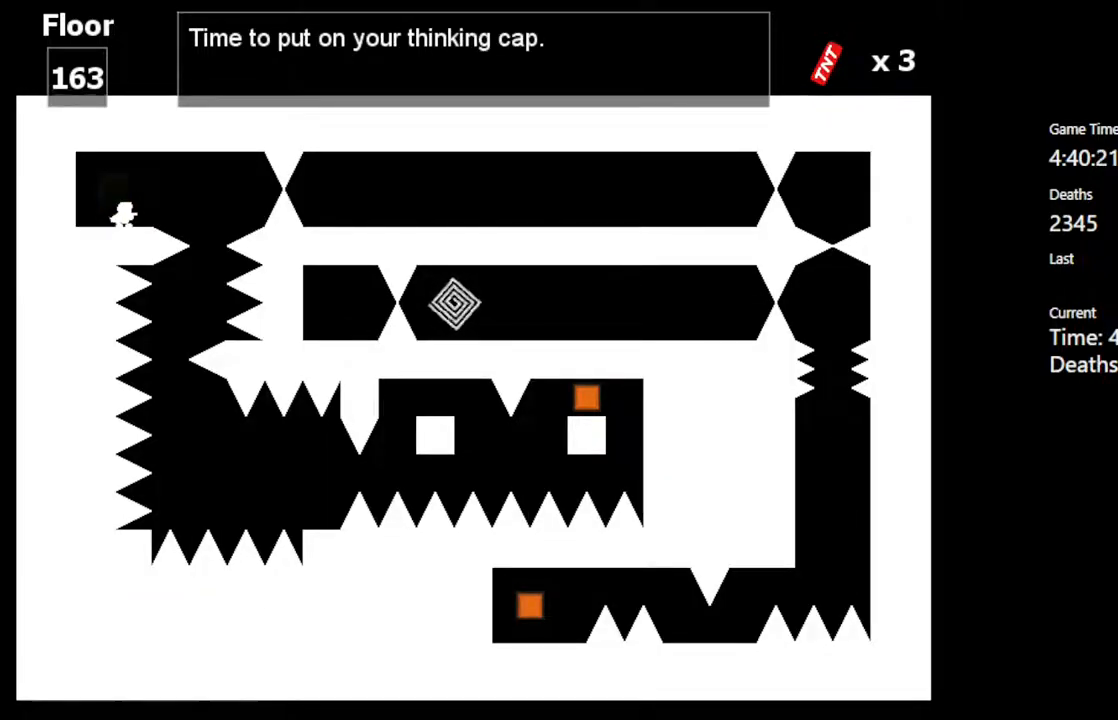
{"keys": ["right"], "events": [[200, "right", "down"], [200, "shift_l", "down"], [467, "shift_l", "up"]]}
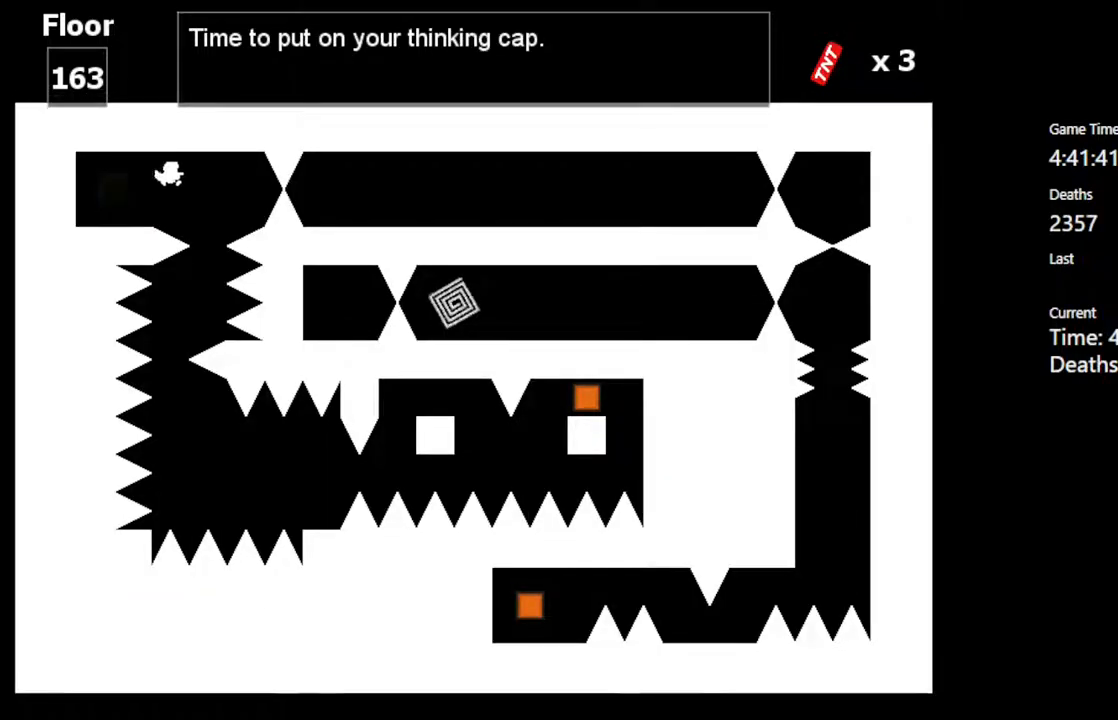
{"keys": ["right"], "events": [[83, "z", "down"], [117, "right", "up"], [183, "z", "up"], [250, "left", "down"], [417, "left", "up"], [433, "right", "down"]]}
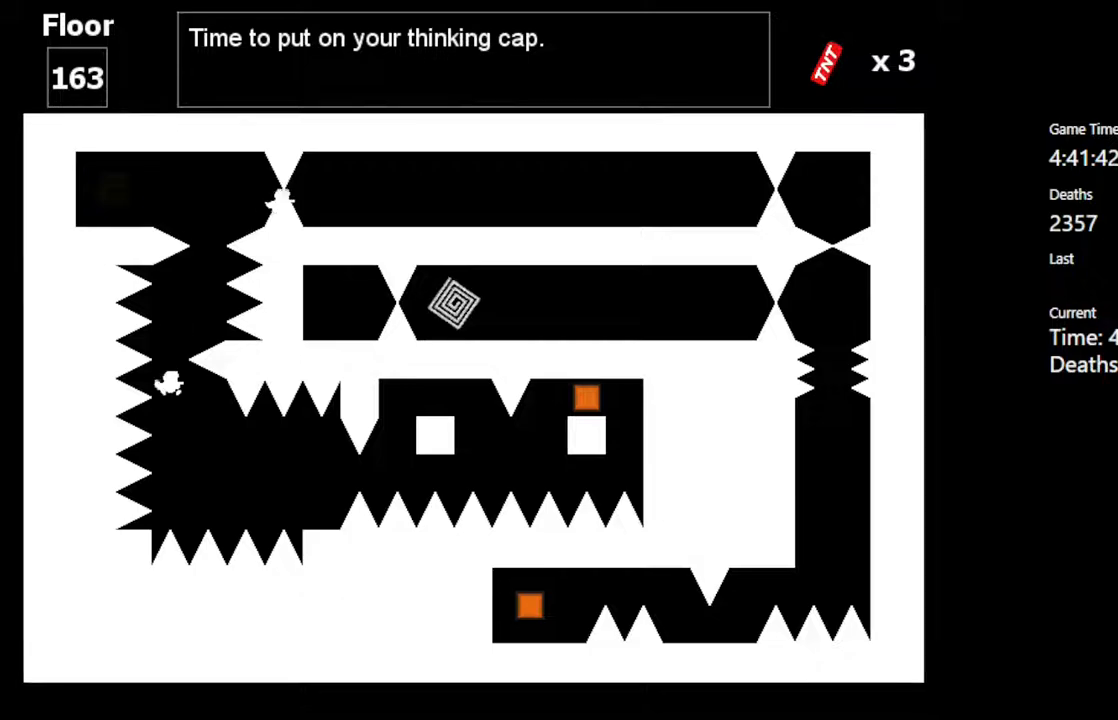
{"keys": ["right"], "events": [[183, "shift_l", "down"], [317, "shift_l", "up"]]}
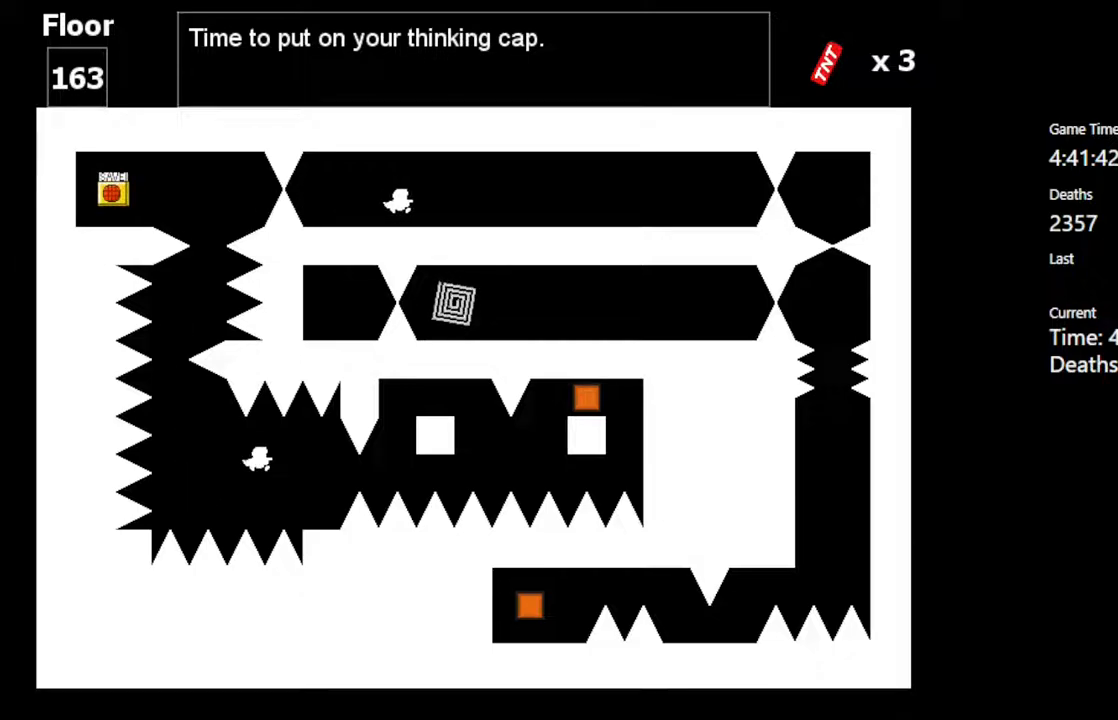
{"keys": ["right"], "events": [[317, "shift_l", "down"], [400, "shift_l", "up"]]}
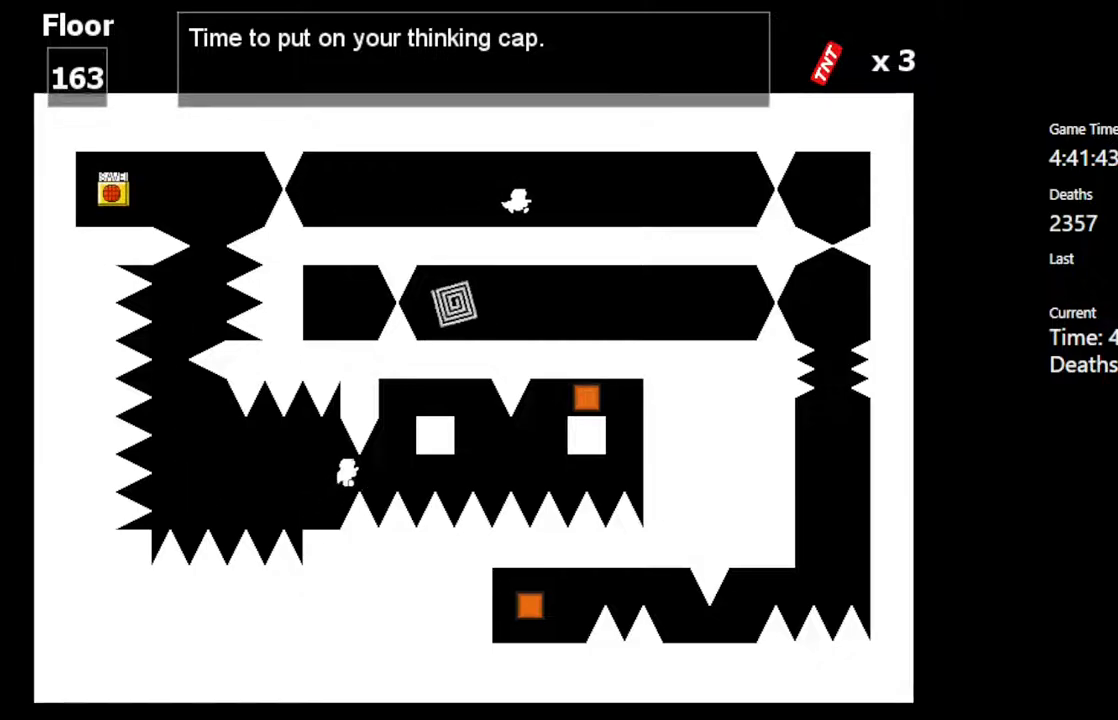
{"keys": ["right", "shift_l"], "events": [[100, "shift_l", "down"]]}
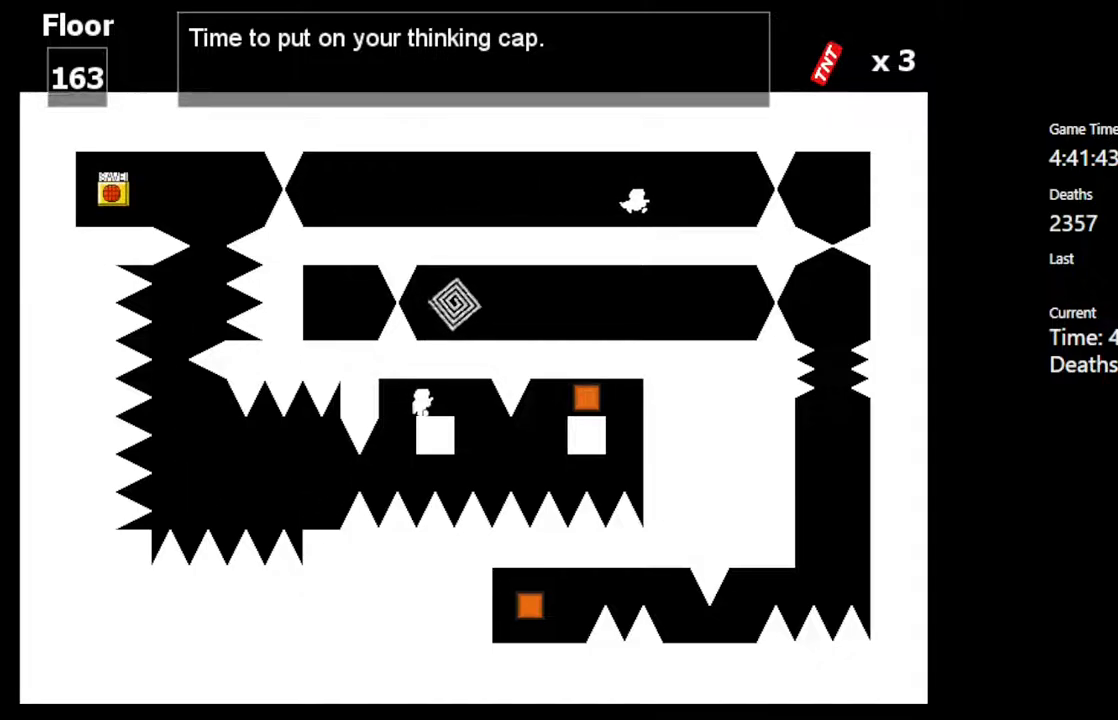
{"keys": ["right", "shift_l"], "events": [[17, "shift_l", "up"], [483, "shift_l", "down"]]}
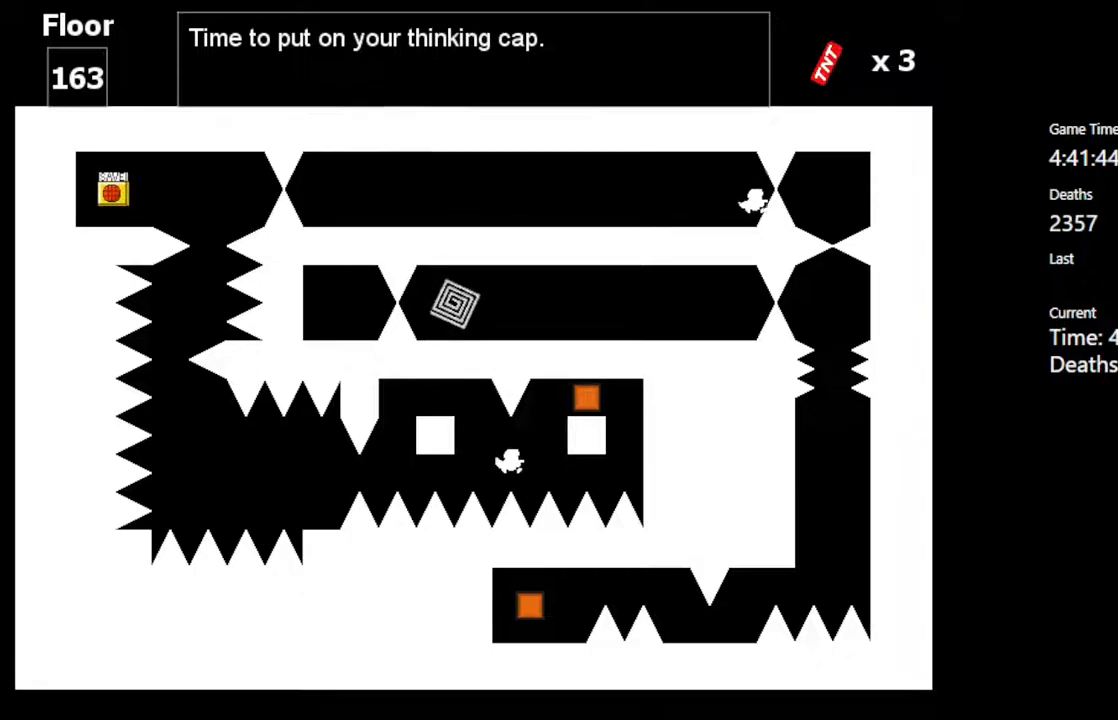
{"keys": [], "events": [[333, "shift_l", "up"], [417, "right", "up"]]}
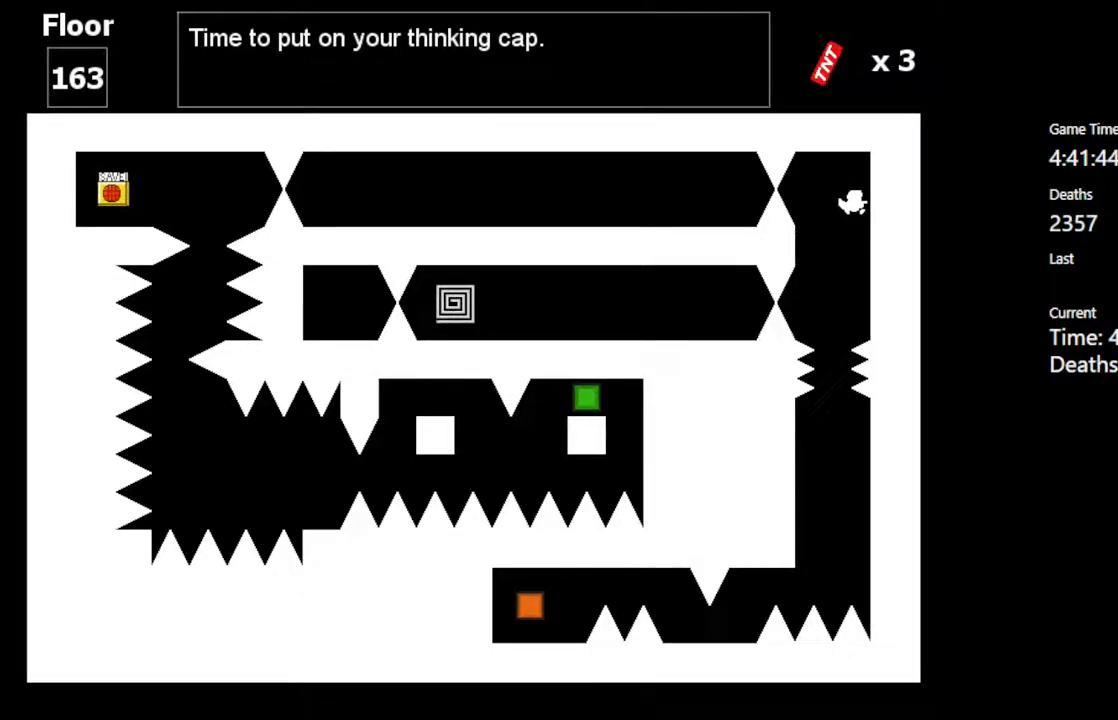
{"keys": [], "events": [[67, "left", "down"], [200, "left", "up"], [350, "z", "down"], [450, "z", "up"]]}